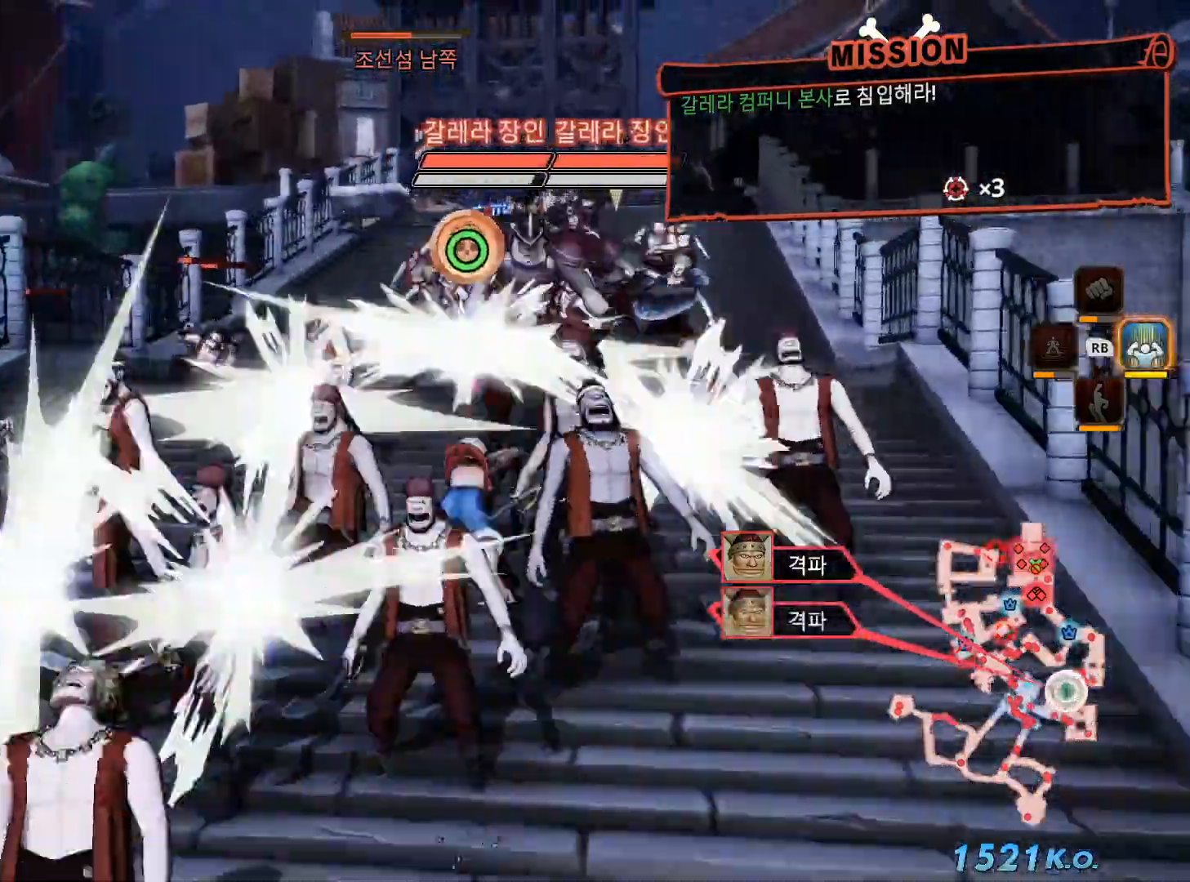
Gameplay with a controller (Xbox layout); each line is a JSON object with the inputs held at the frame after it (dt_ms = milliseconds from this image to that frame). "events" lists button and stick changes between this image and that frame as [ms after this image, input, new state], when the widget could be followed in between. Not read: START Y.
{"dt_ms": 500, "buttons": ["R1"], "left_stick": "up", "right_stick": "center", "events": [[283, "R1", "down"]]}
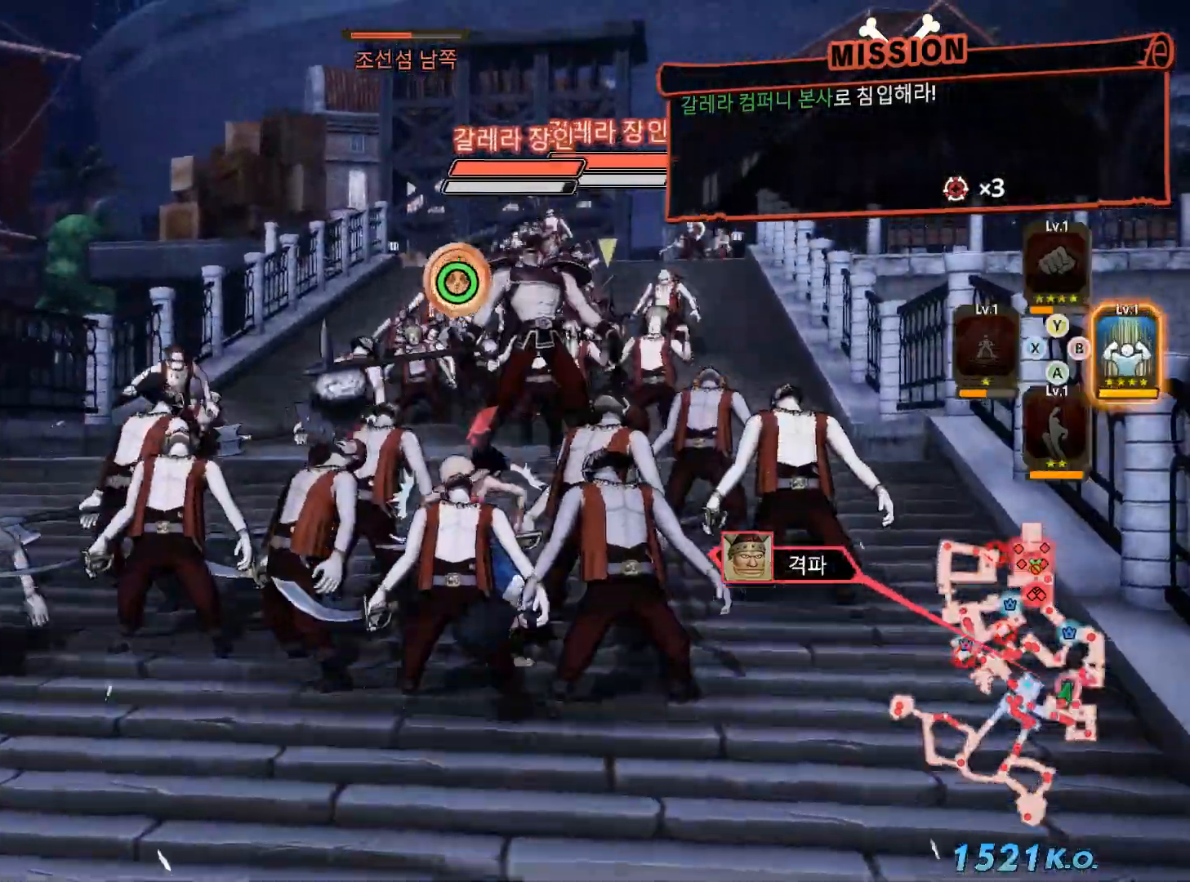
{"dt_ms": 500, "buttons": [], "left_stick": "up", "right_stick": "center", "events": [[50, "R1", "up"]]}
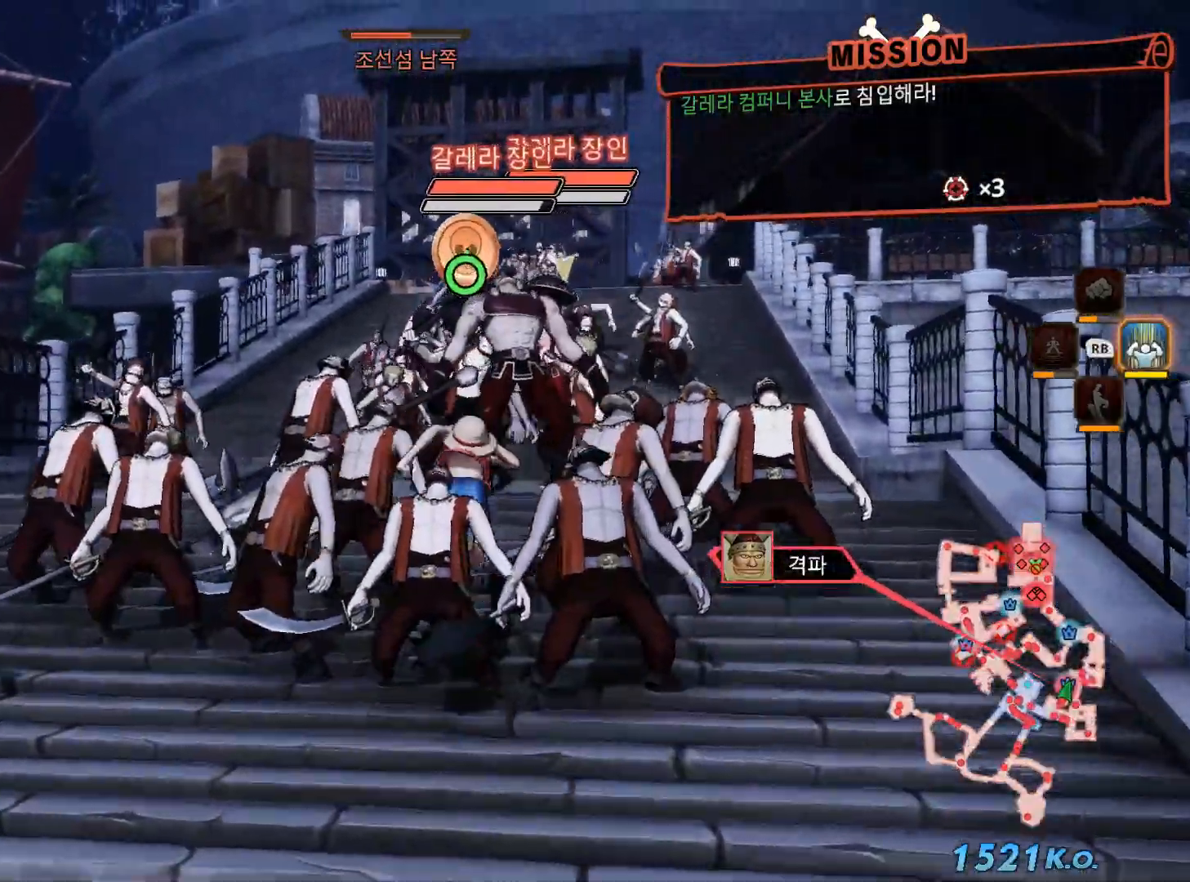
{"dt_ms": 500, "buttons": [], "left_stick": "center", "right_stick": "center", "events": [[150, "X", "down"], [267, "X", "up"], [350, "left_stick", "center"], [367, "R2", "down"], [400, "R2", "up"], [450, "L2", "down"], [467, "L2", "up"]]}
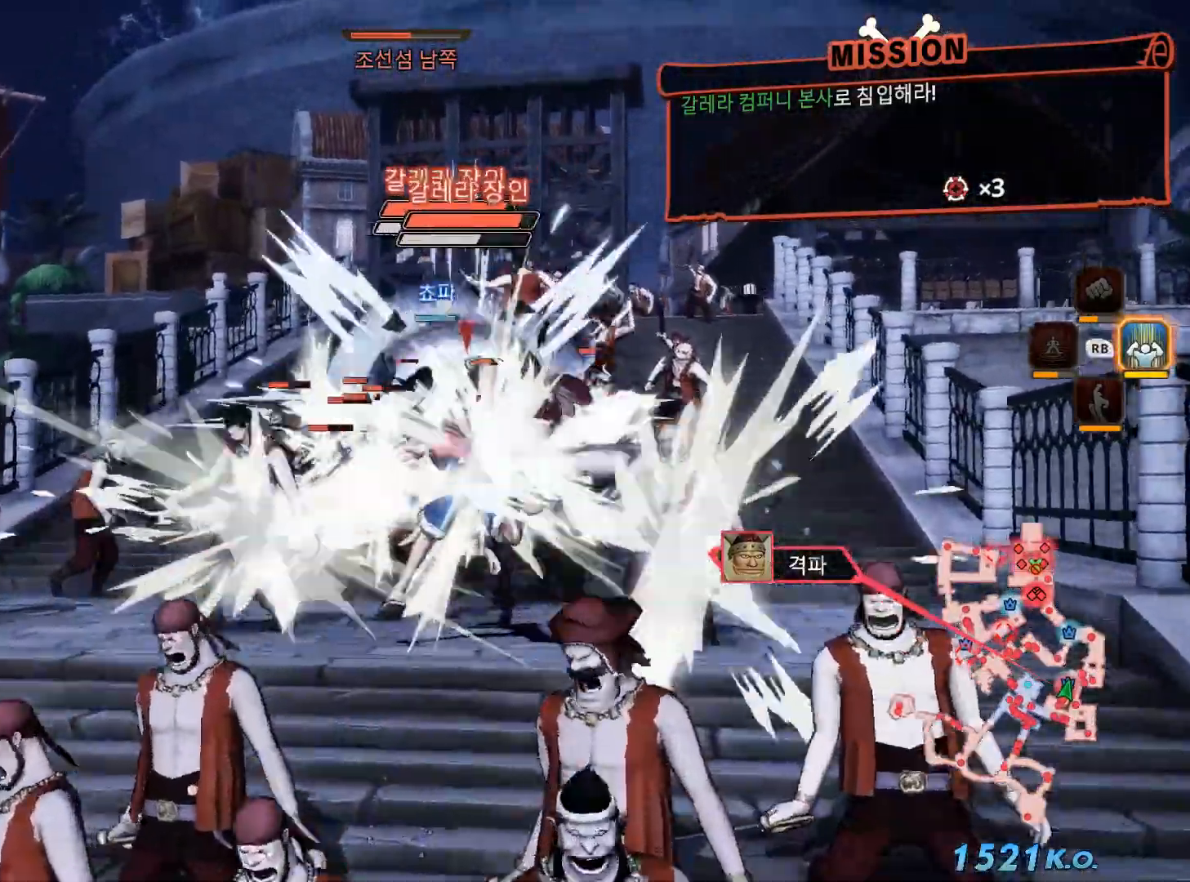
{"dt_ms": 500, "buttons": [], "left_stick": "center", "right_stick": "center", "events": []}
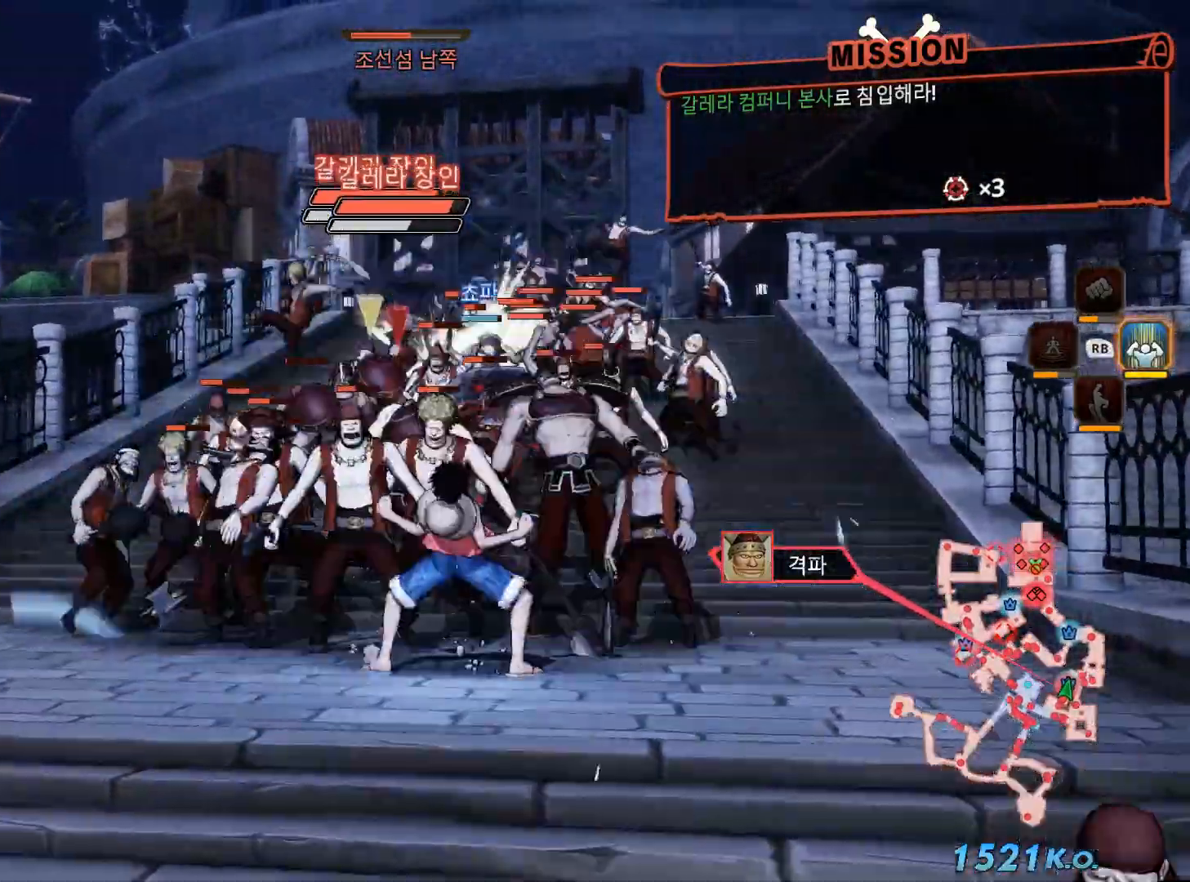
{"dt_ms": 500, "buttons": [], "left_stick": "center", "right_stick": "center", "events": []}
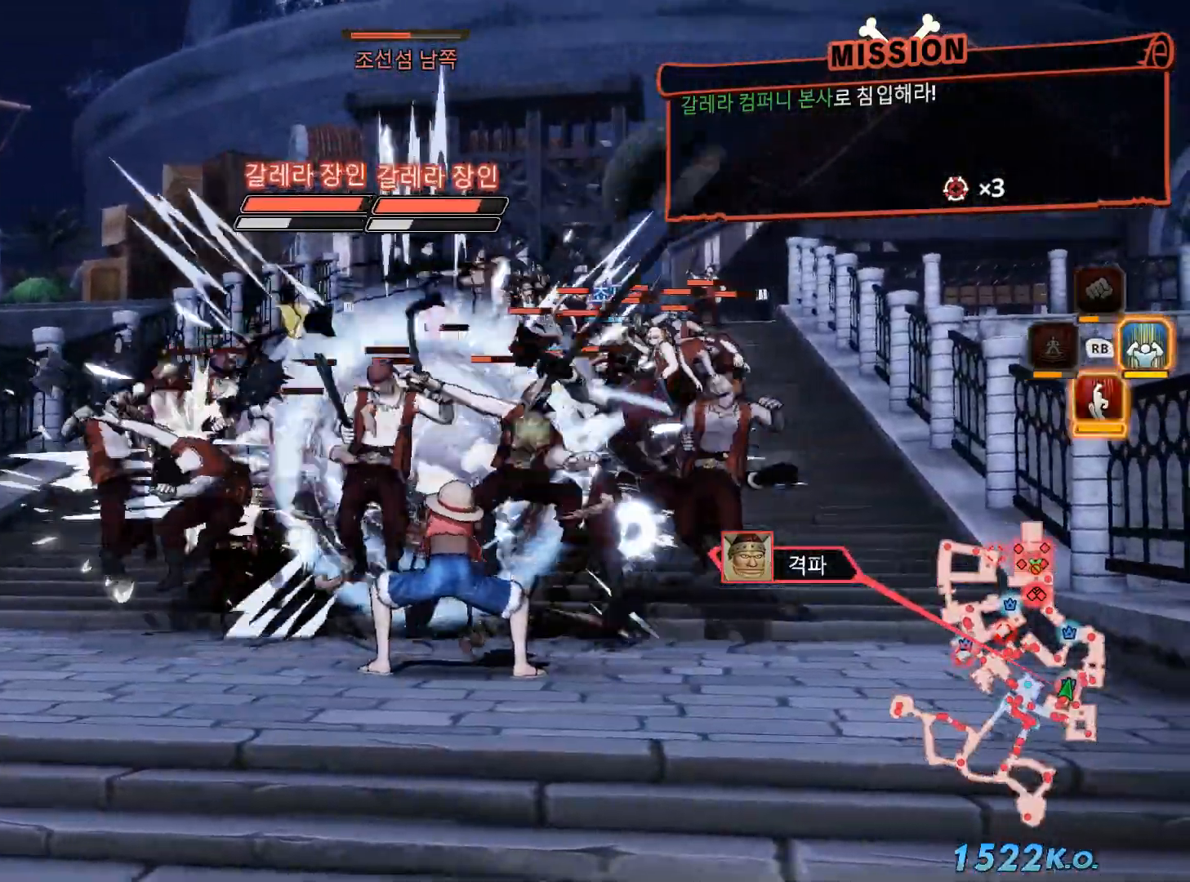
{"dt_ms": 500, "buttons": [], "left_stick": "center", "right_stick": "center", "events": []}
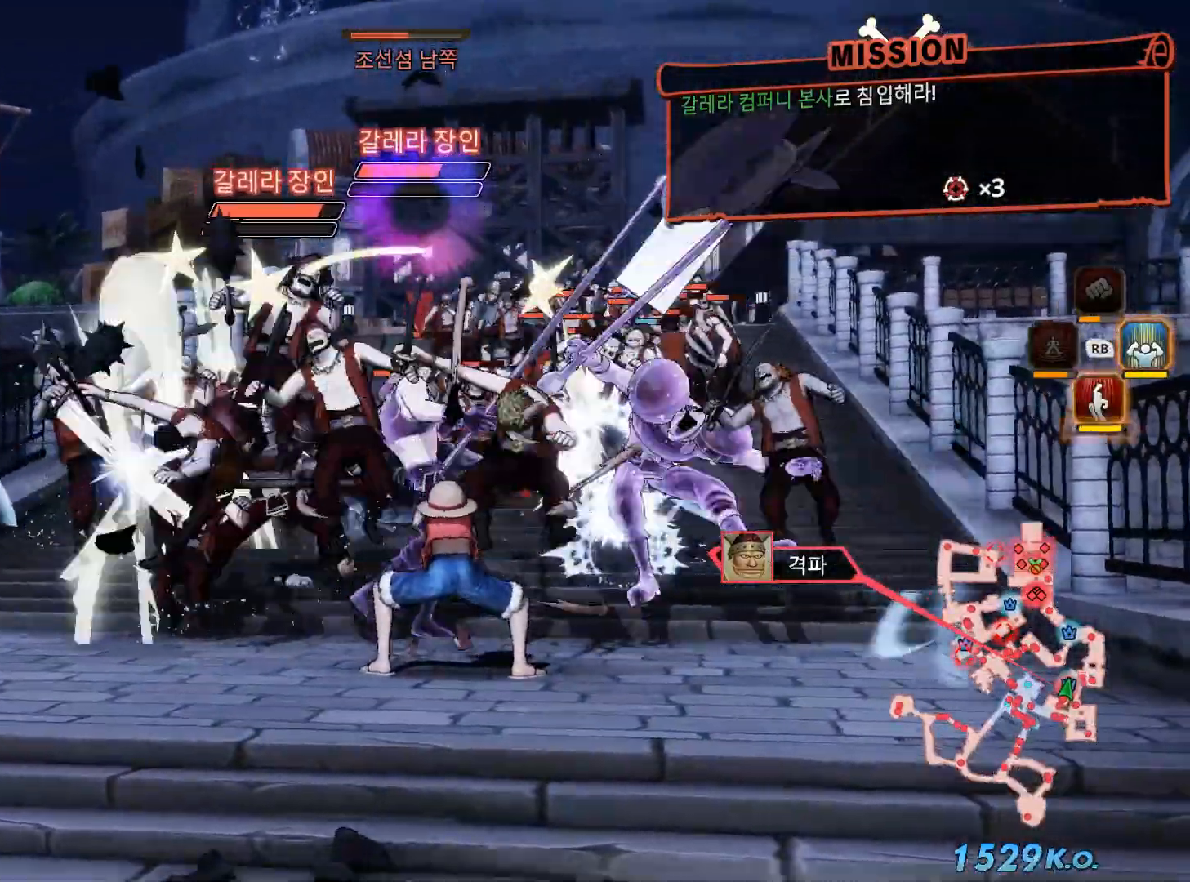
{"dt_ms": 500, "buttons": [], "left_stick": "up-left", "right_stick": "center", "events": [[233, "left_stick", "left"], [367, "left_stick", "up-left"]]}
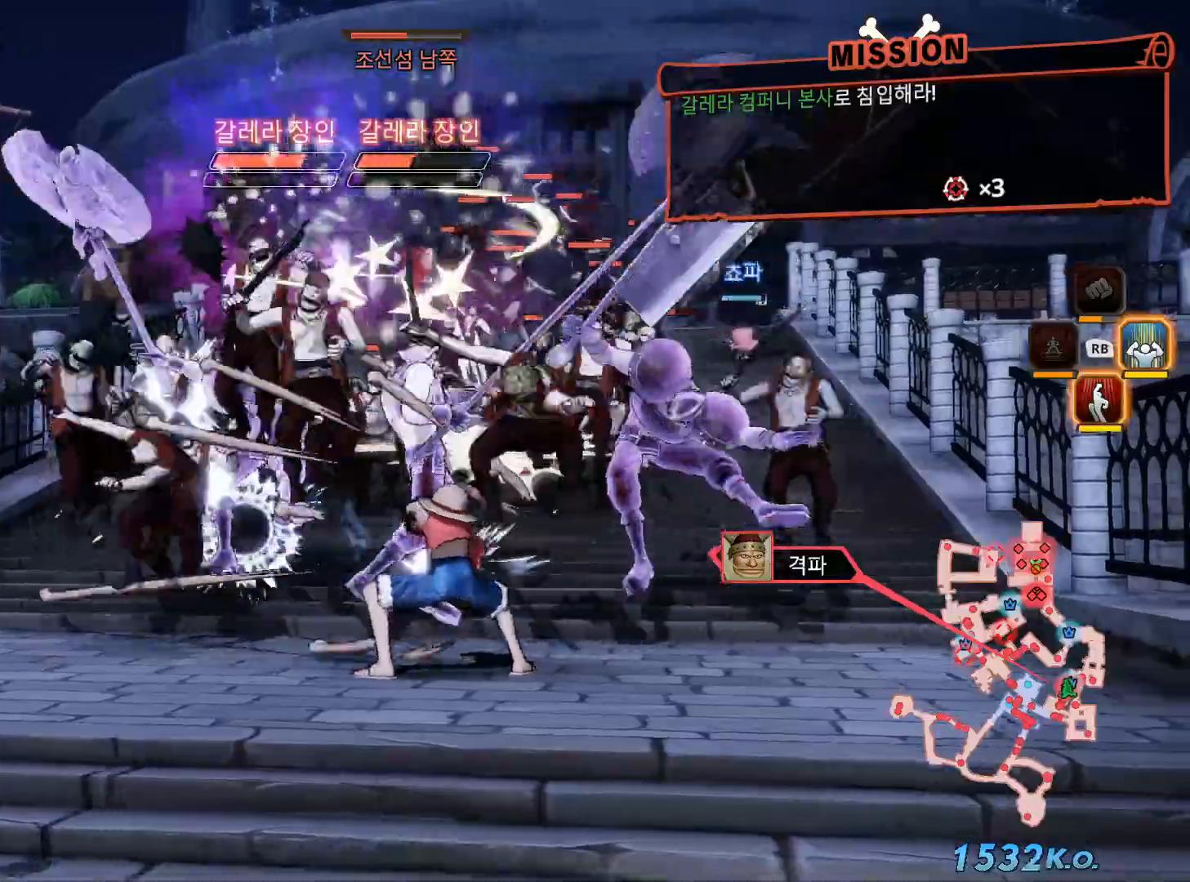
{"dt_ms": 500, "buttons": ["R1"], "left_stick": "up-left", "right_stick": "center", "events": [[33, "R1", "down"], [117, "A", "down"], [217, "A", "up"], [317, "A", "down"], [417, "A", "up"]]}
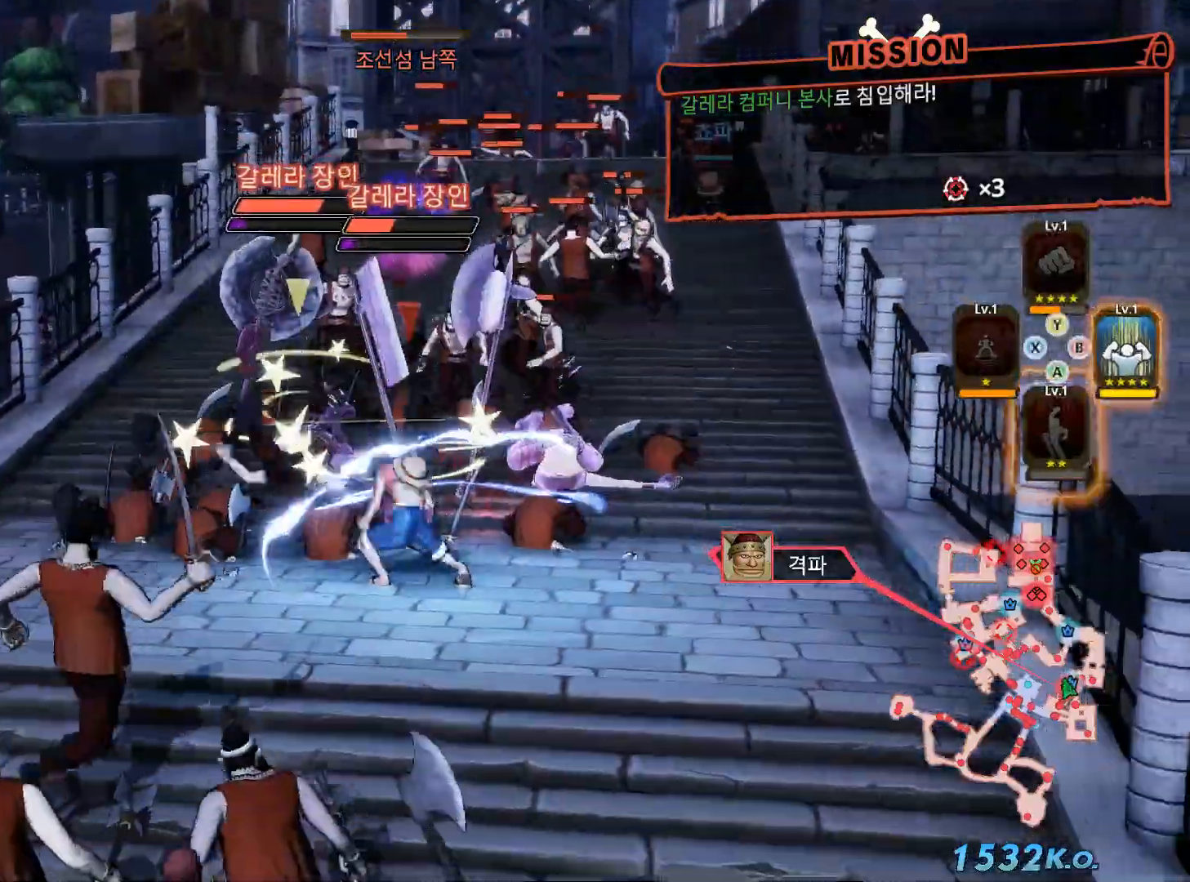
{"dt_ms": 500, "buttons": ["A", "R1"], "left_stick": "up", "right_stick": "center", "events": [[17, "A", "down"], [133, "A", "up"], [233, "A", "down"], [283, "left_stick", "up"], [350, "A", "up"], [433, "A", "down"]]}
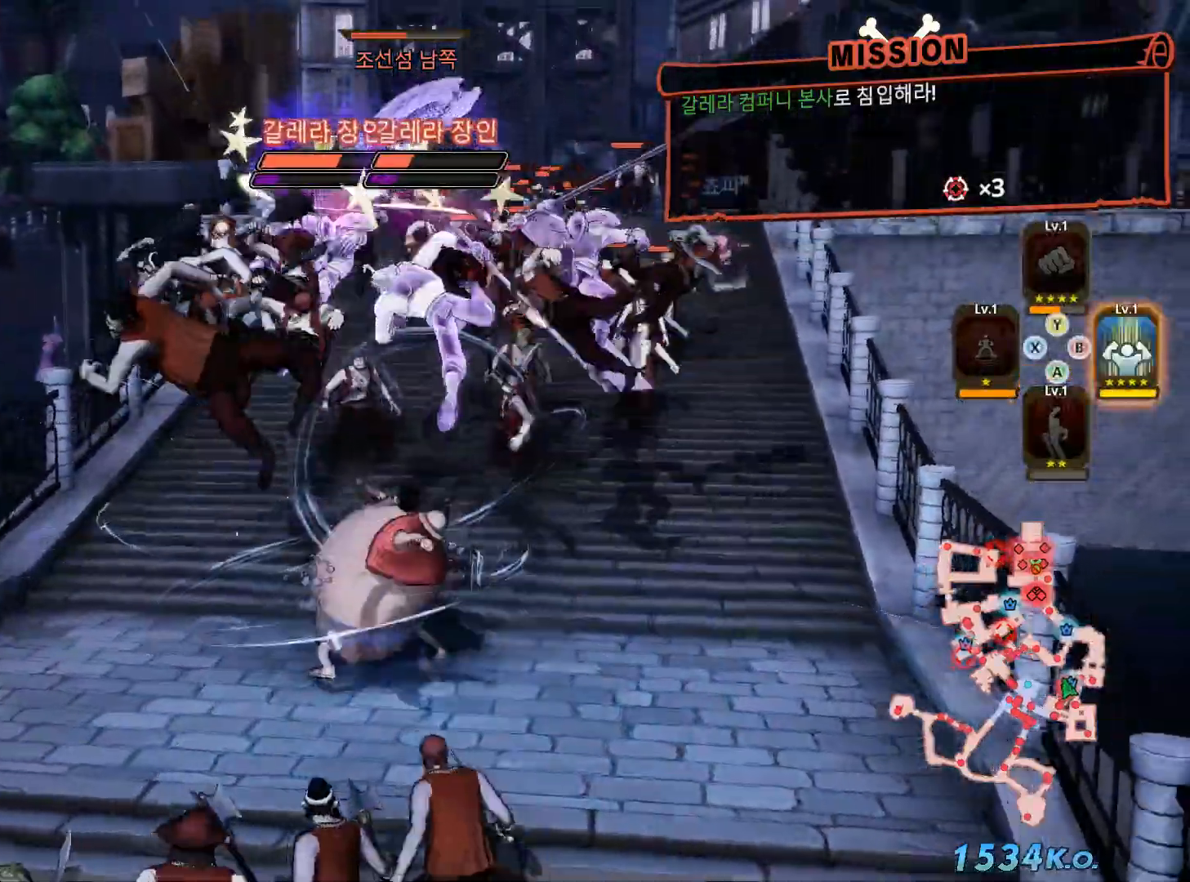
{"dt_ms": 500, "buttons": [], "left_stick": "up", "right_stick": "center", "events": [[33, "A", "up"], [117, "A", "down"], [267, "A", "up"], [333, "R1", "up"]]}
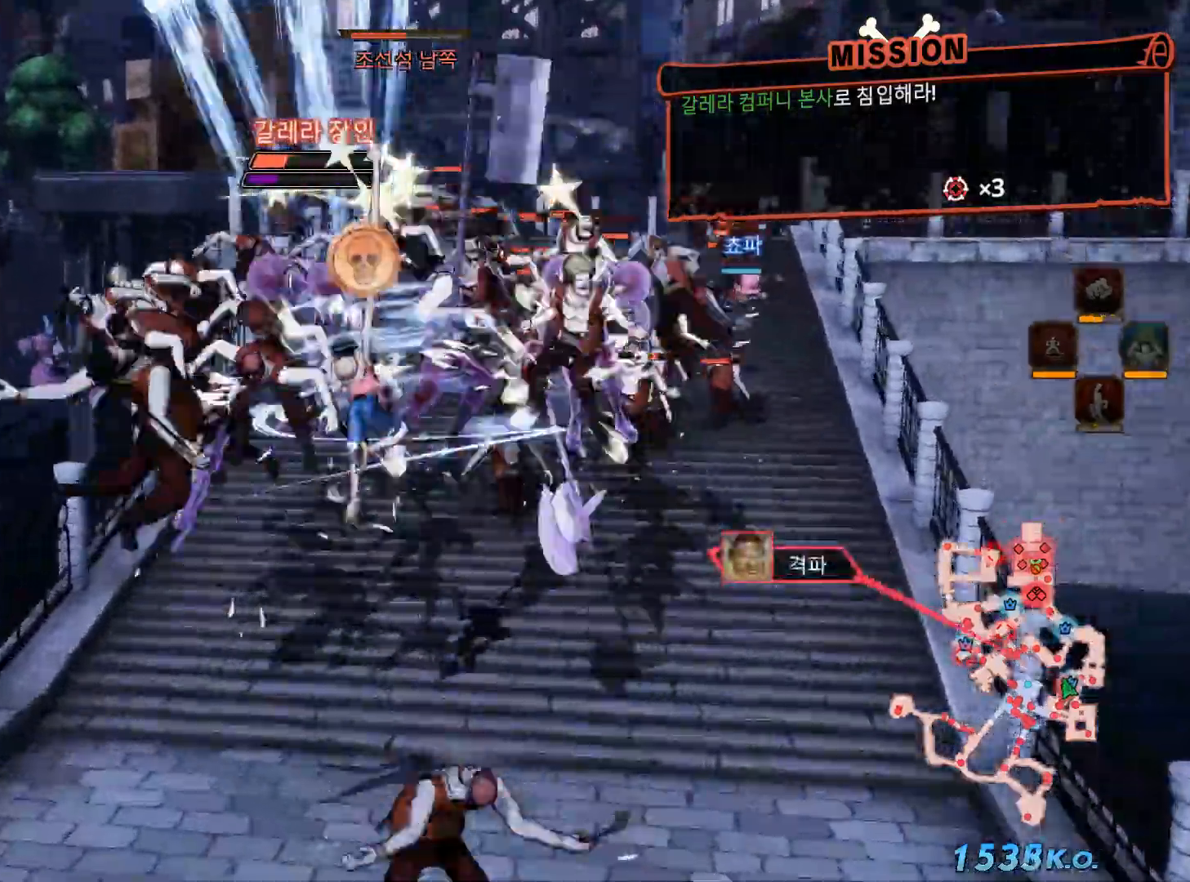
{"dt_ms": 500, "buttons": [], "left_stick": "up", "right_stick": "center", "events": [[83, "left_stick", "center"], [233, "left_stick", "up"]]}
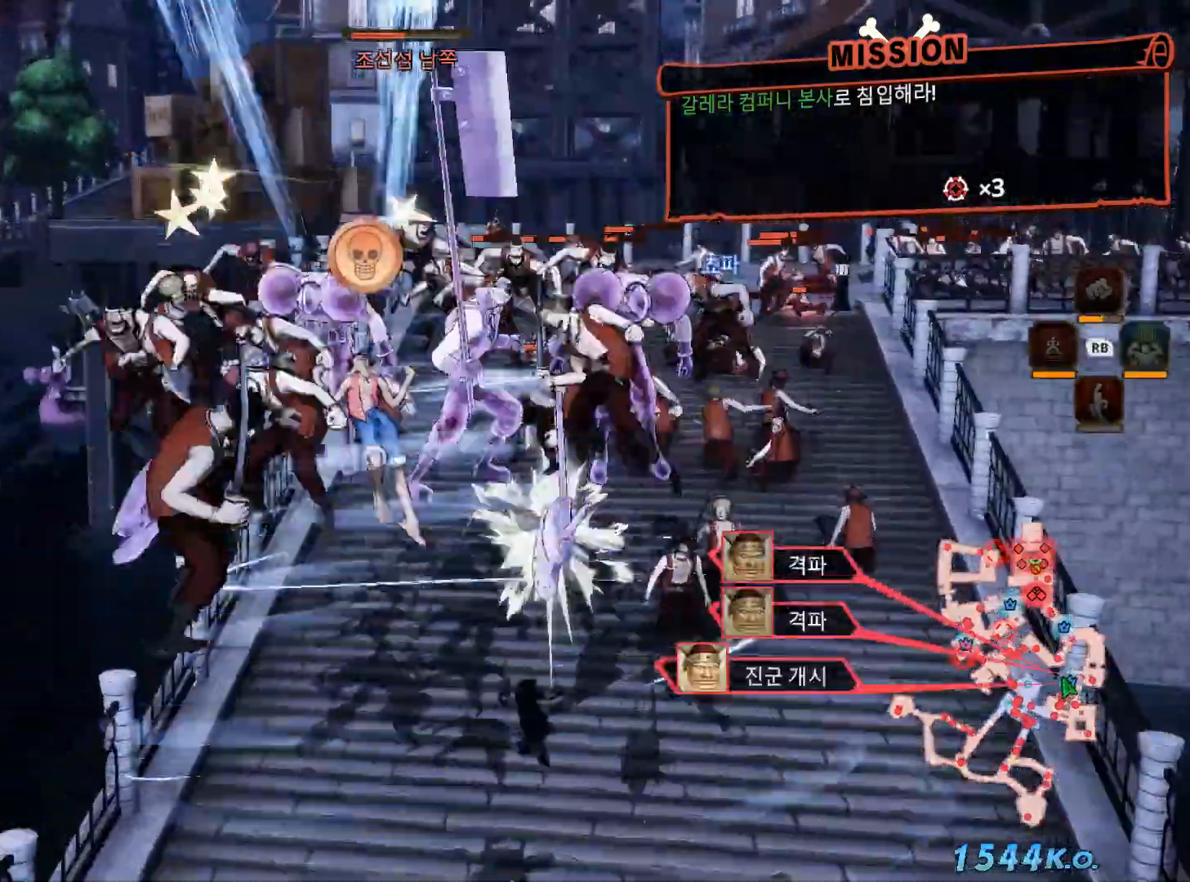
{"dt_ms": 500, "buttons": [], "left_stick": "up-right", "right_stick": "center", "events": [[300, "left_stick", "up-right"]]}
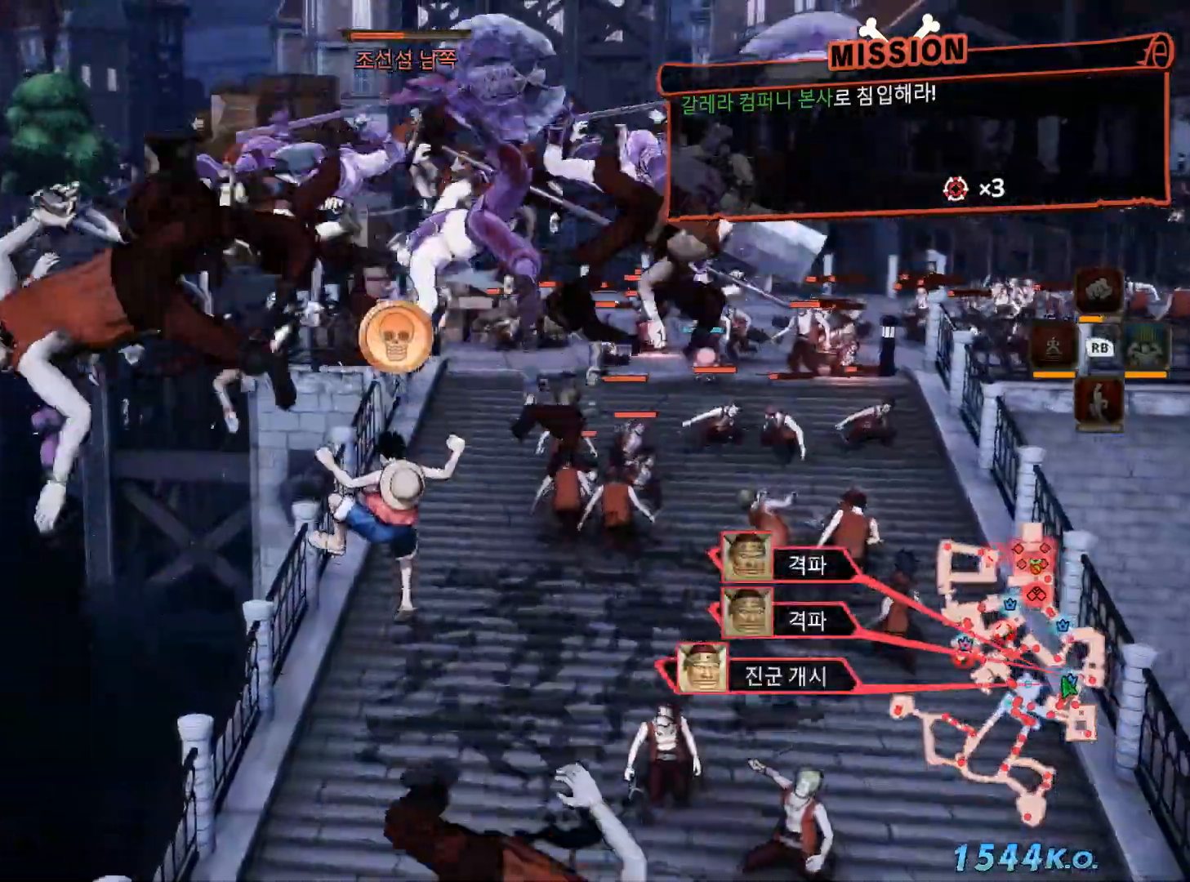
{"dt_ms": 500, "buttons": ["X"], "left_stick": "up-right", "right_stick": "center", "events": [[283, "X", "down"], [383, "X", "up"], [467, "X", "down"]]}
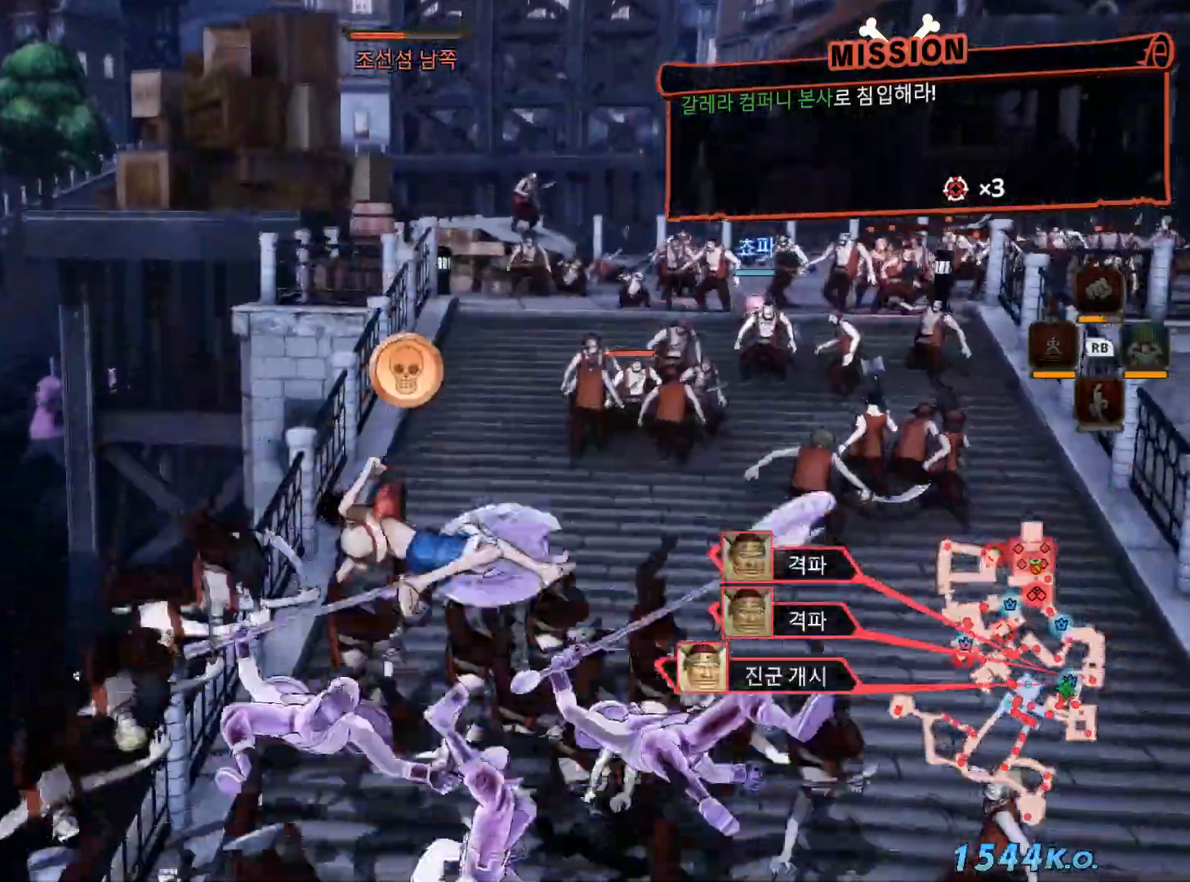
{"dt_ms": 500, "buttons": [], "left_stick": "up", "right_stick": "center", "events": [[67, "X", "up"], [167, "X", "down"], [267, "X", "up"], [483, "left_stick", "up"]]}
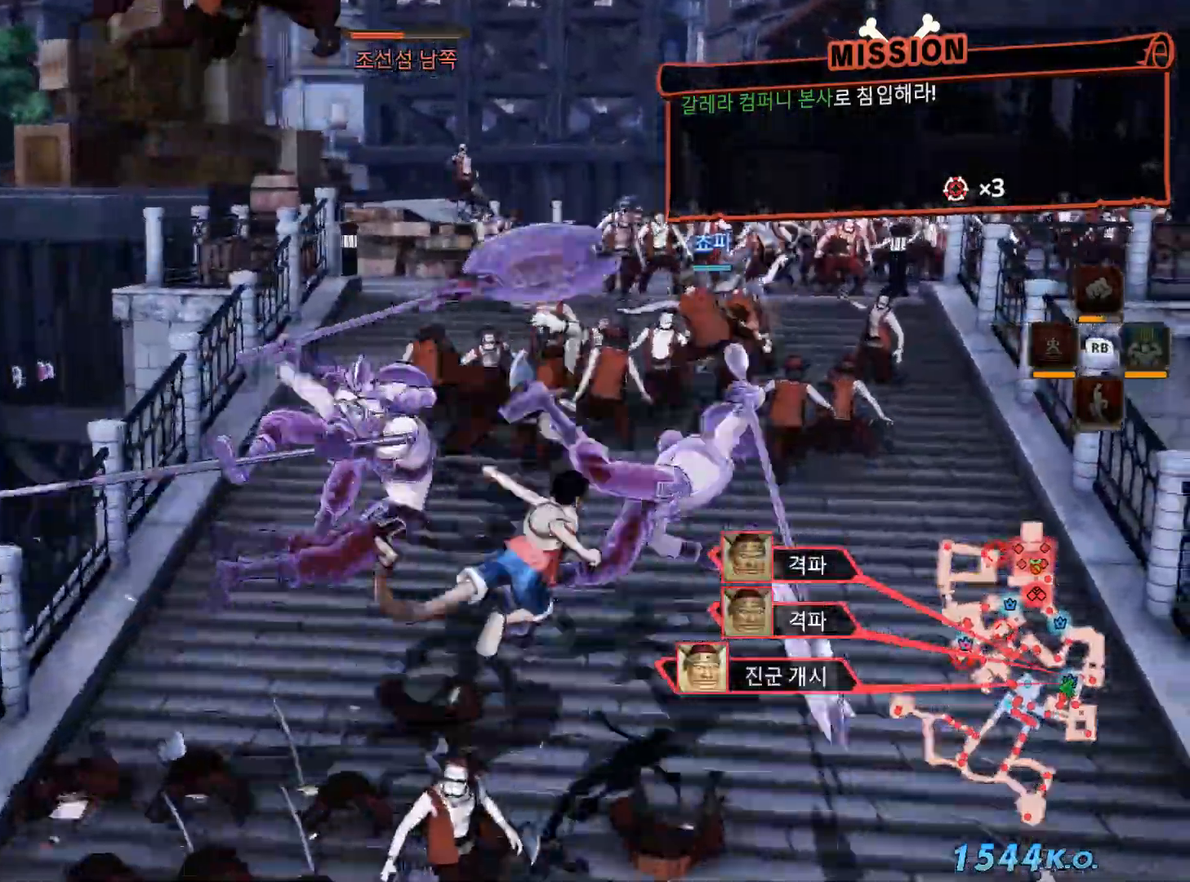
{"dt_ms": 500, "buttons": ["B"], "left_stick": "up", "right_stick": "center", "events": [[100, "R2", "down"], [117, "R2", "up"], [200, "B", "down"]]}
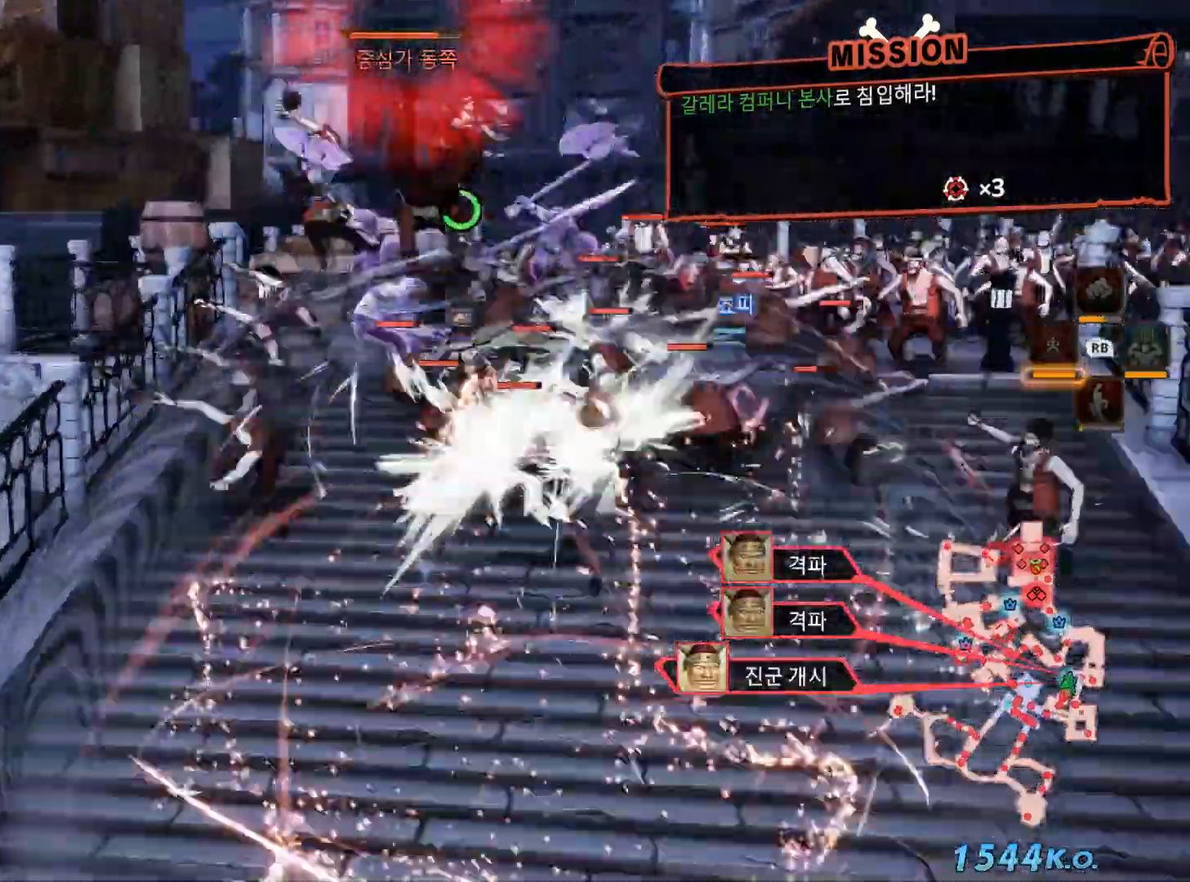
{"dt_ms": 500, "buttons": [], "left_stick": "up-right", "right_stick": "center"}
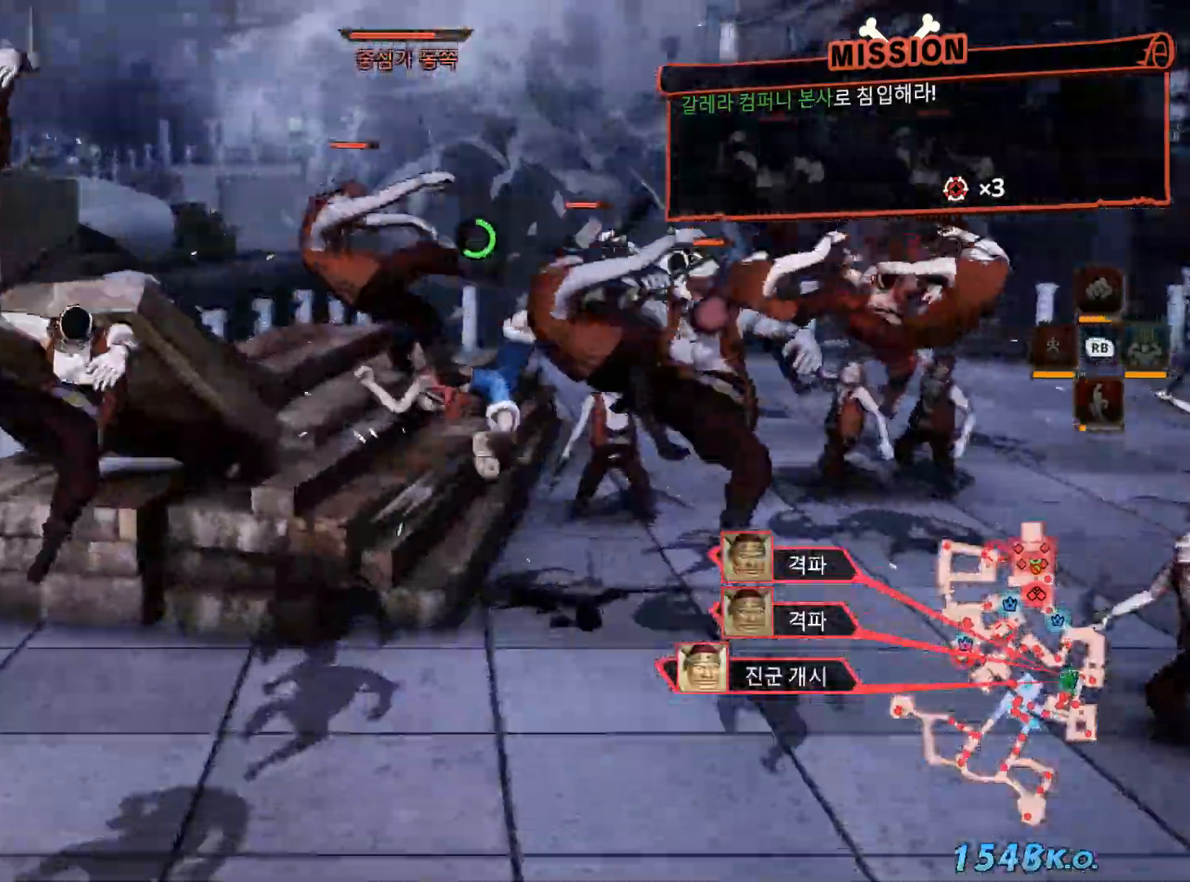
{"dt_ms": 500, "buttons": ["X"], "left_stick": "down-right", "right_stick": "center", "events": [[33, "X", "down"], [150, "X", "up"], [250, "B", "down"], [250, "X", "down"], [250, "left_stick", "right"], [383, "B", "up"], [383, "X", "up"], [417, "left_stick", "down-right"], [500, "X", "down"]]}
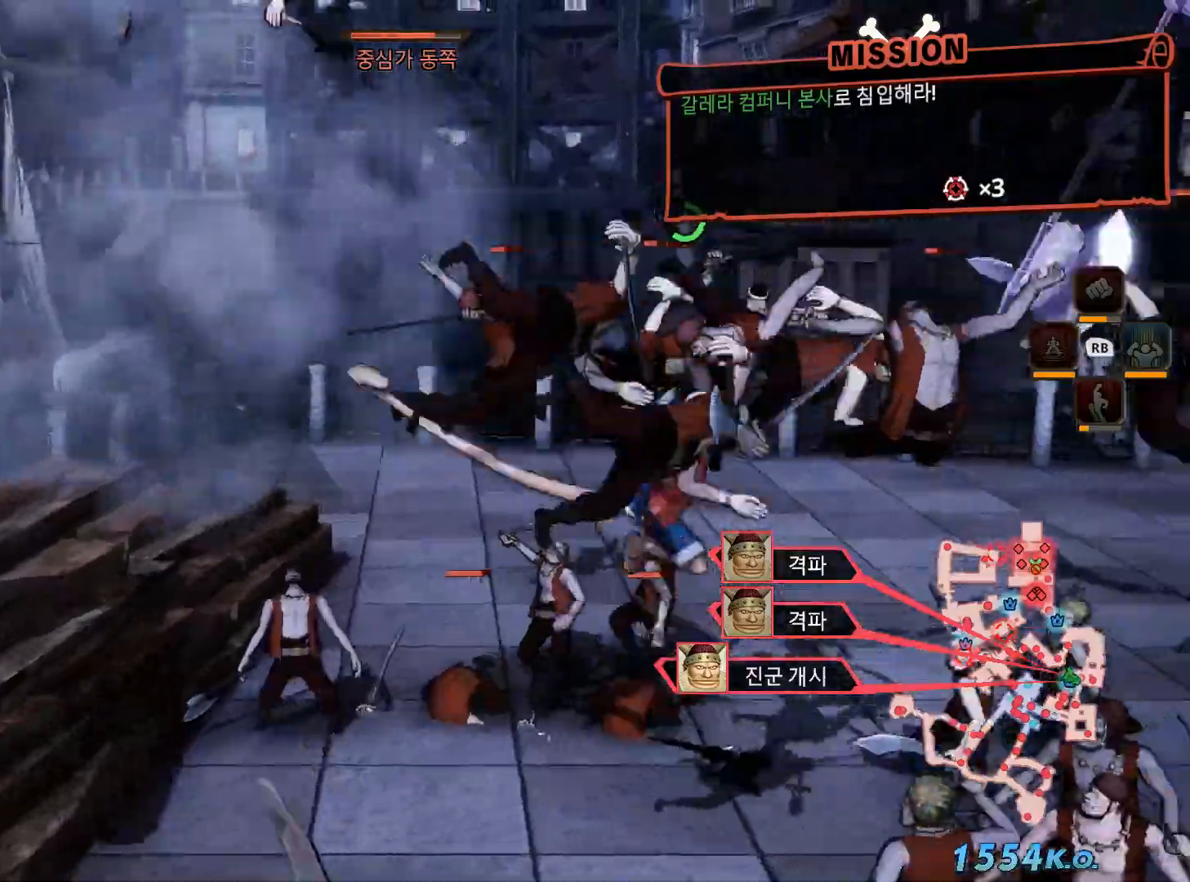
{"dt_ms": 1000, "buttons": [], "left_stick": "up-left", "right_stick": "center", "events": [[117, "X", "up"], [233, "L1", "down"], [233, "X", "down"], [250, "left_stick", "right"], [333, "X", "up"], [367, "L1", "up"], [450, "X", "down"], [467, "left_stick", "up"], [550, "X", "up"], [633, "X", "down"], [733, "X", "up"], [783, "left_stick", "up-left"], [833, "X", "down"], [933, "X", "up"]]}
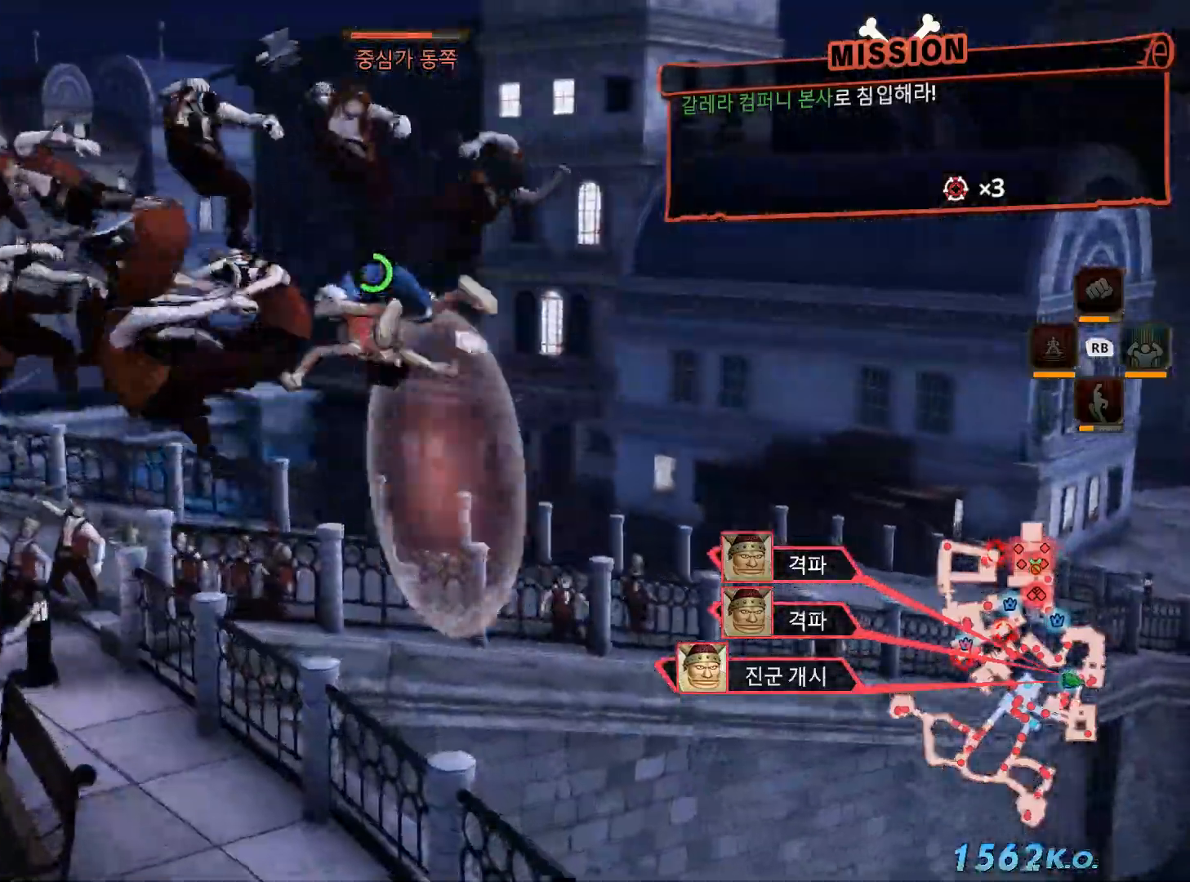
{"dt_ms": 500, "buttons": ["X"], "left_stick": "up-left", "right_stick": "center", "events": [[33, "X", "down"], [167, "X", "up"], [250, "X", "down"], [317, "L1", "down"], [367, "X", "up"], [450, "L1", "up"], [467, "X", "down"]]}
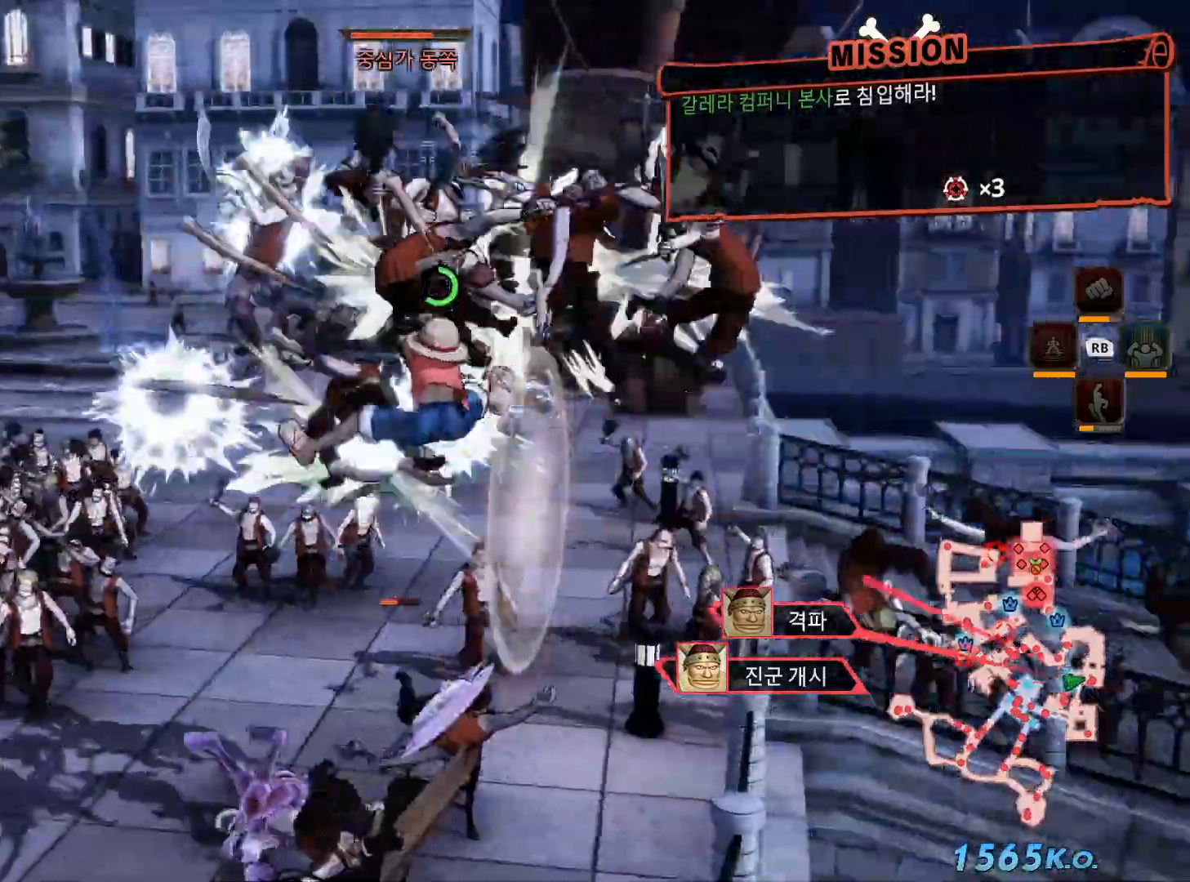
{"dt_ms": 1000, "buttons": [], "left_stick": "up-left", "right_stick": "center", "events": [[100, "X", "up"], [183, "X", "down"], [200, "left_stick", "up"], [317, "X", "up"], [417, "X", "down"], [500, "left_stick", "up-left"], [533, "X", "up"], [633, "X", "down"], [700, "B", "down"], [750, "B", "up"], [767, "X", "up"], [867, "X", "down"], [983, "X", "up"]]}
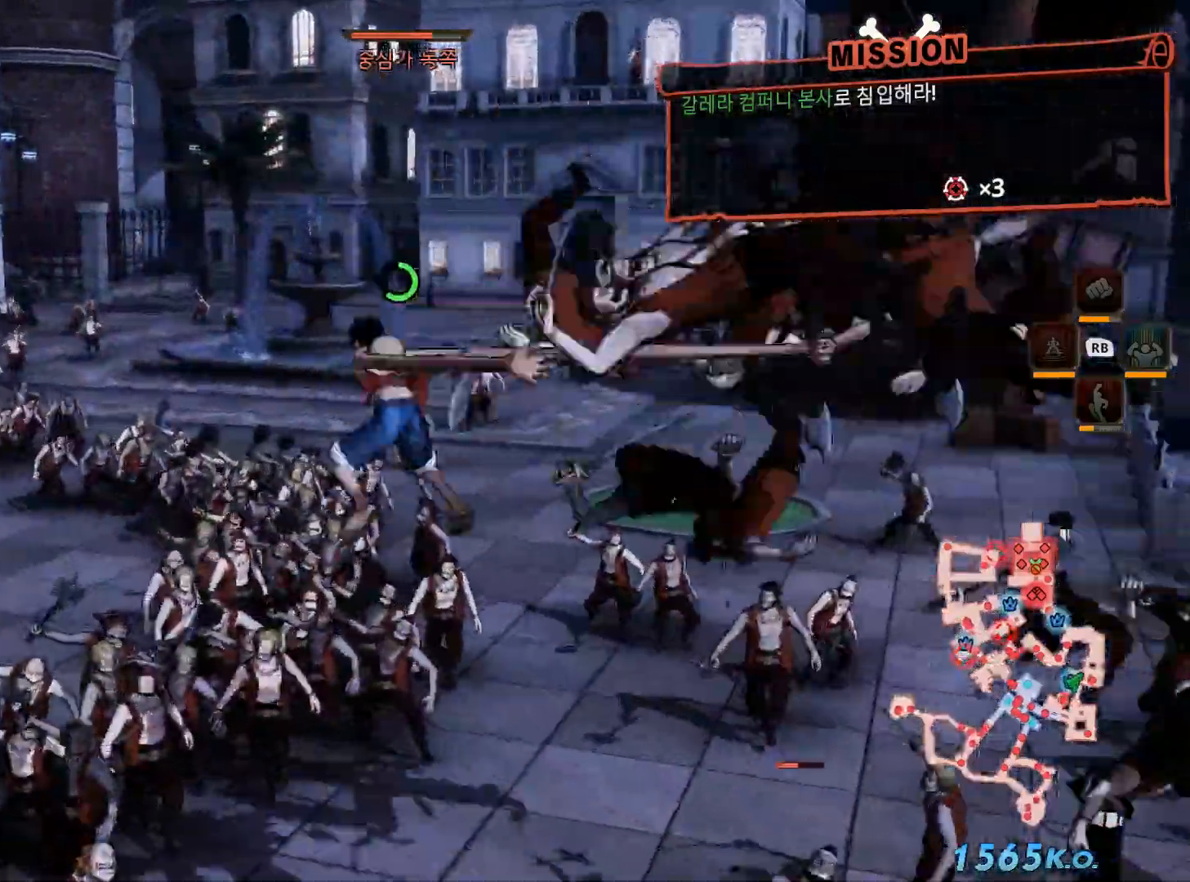
{"dt_ms": 500, "buttons": [], "left_stick": "center", "right_stick": "center", "events": [[183, "R2", "down"], [233, "R2", "up"], [400, "left_stick", "center"]]}
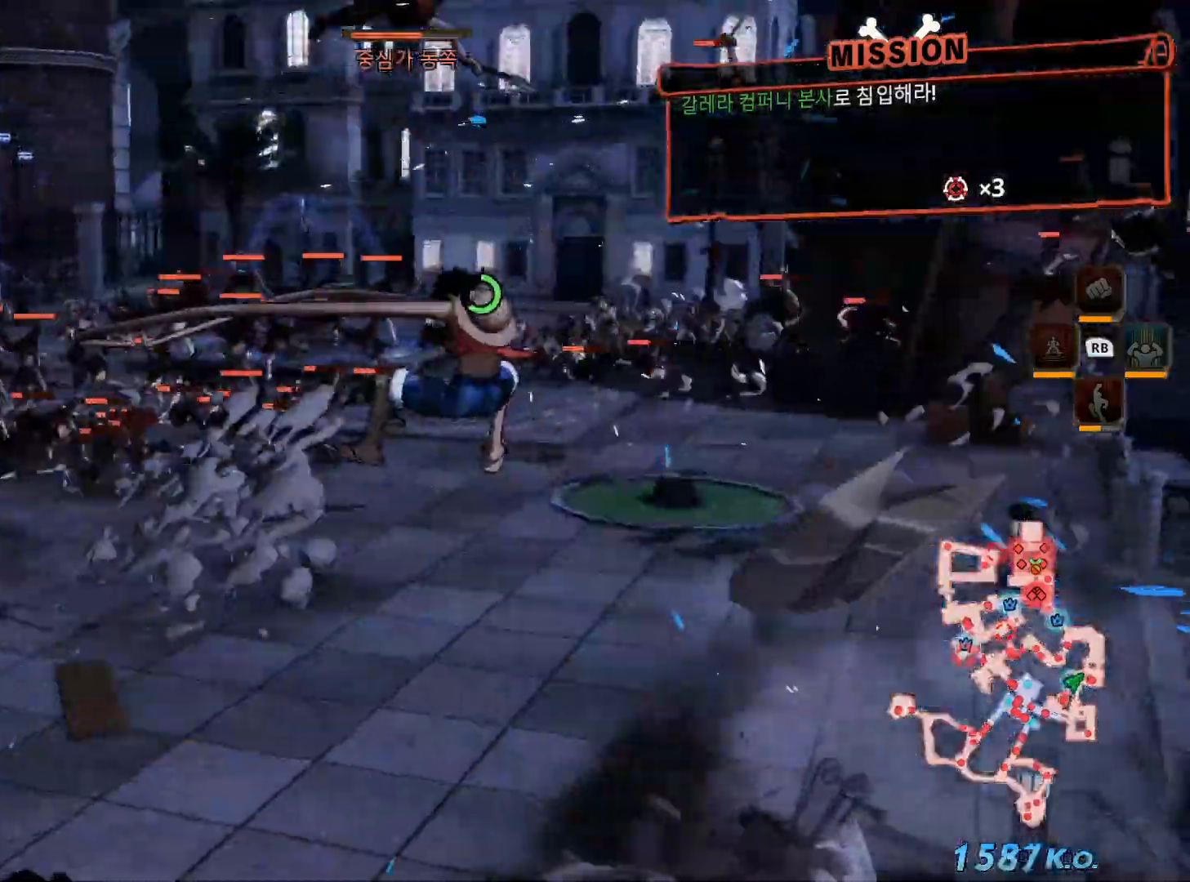
{"dt_ms": 500, "buttons": ["B"], "left_stick": "up", "right_stick": "center", "events": [[50, "left_stick", "up"], [283, "B", "down"]]}
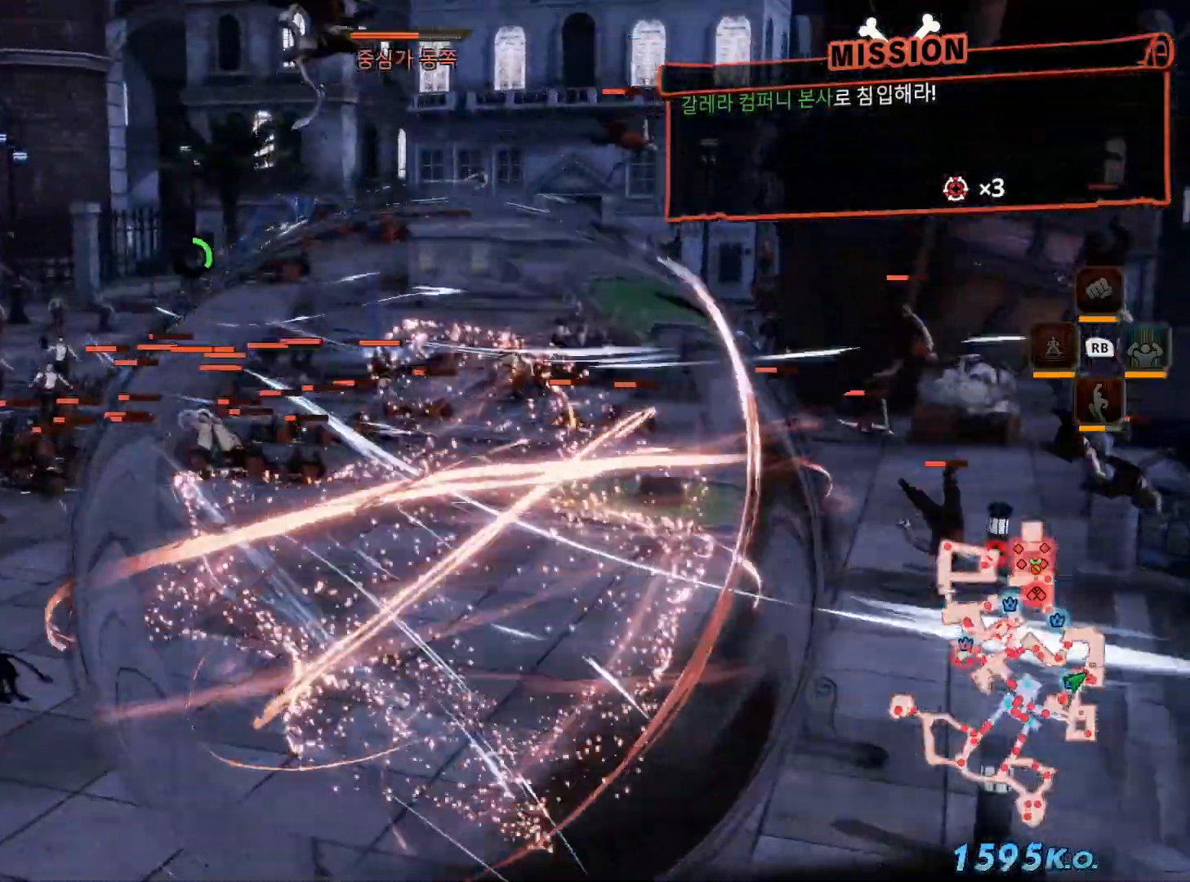
{"dt_ms": 500, "buttons": [], "left_stick": "up", "right_stick": "center", "events": [[367, "B", "up"]]}
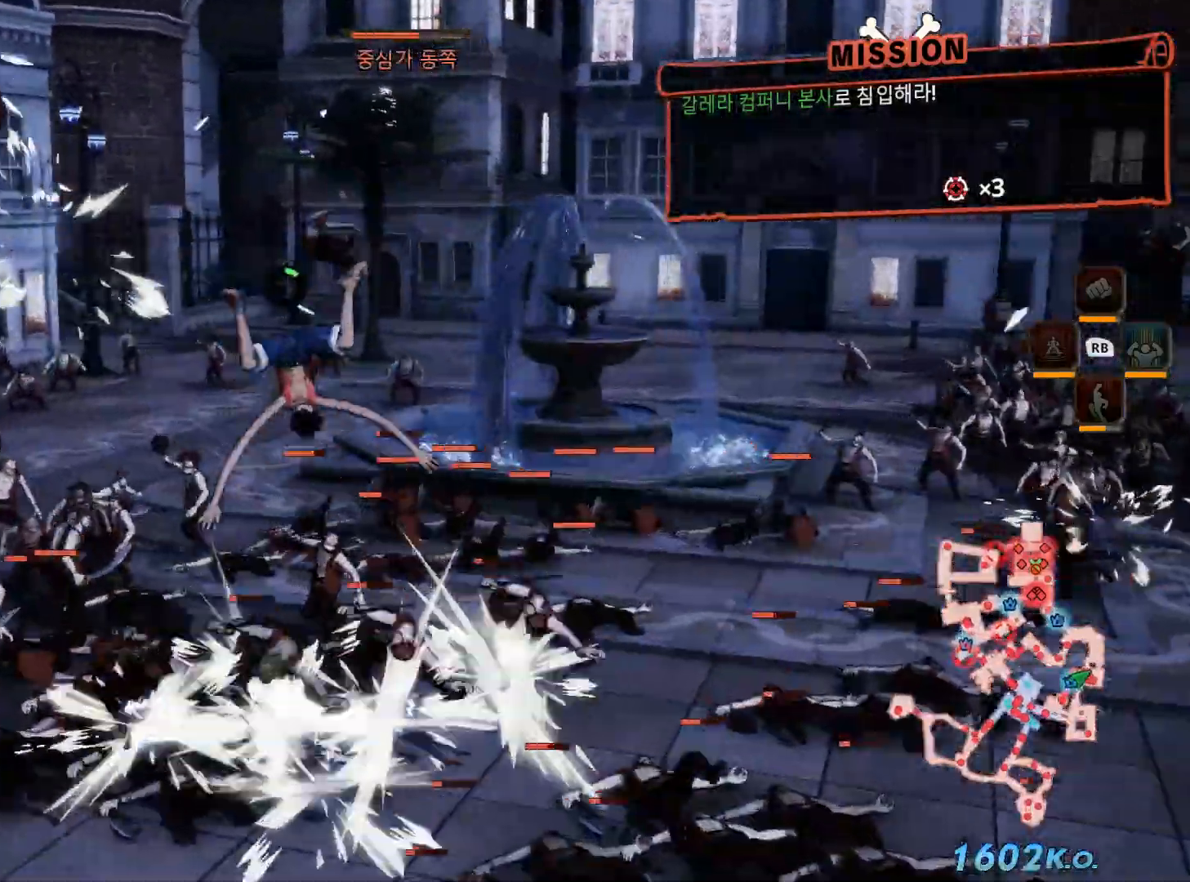
{"dt_ms": 500, "buttons": [], "left_stick": "up", "right_stick": "left", "events": [[267, "right_stick", "left"]]}
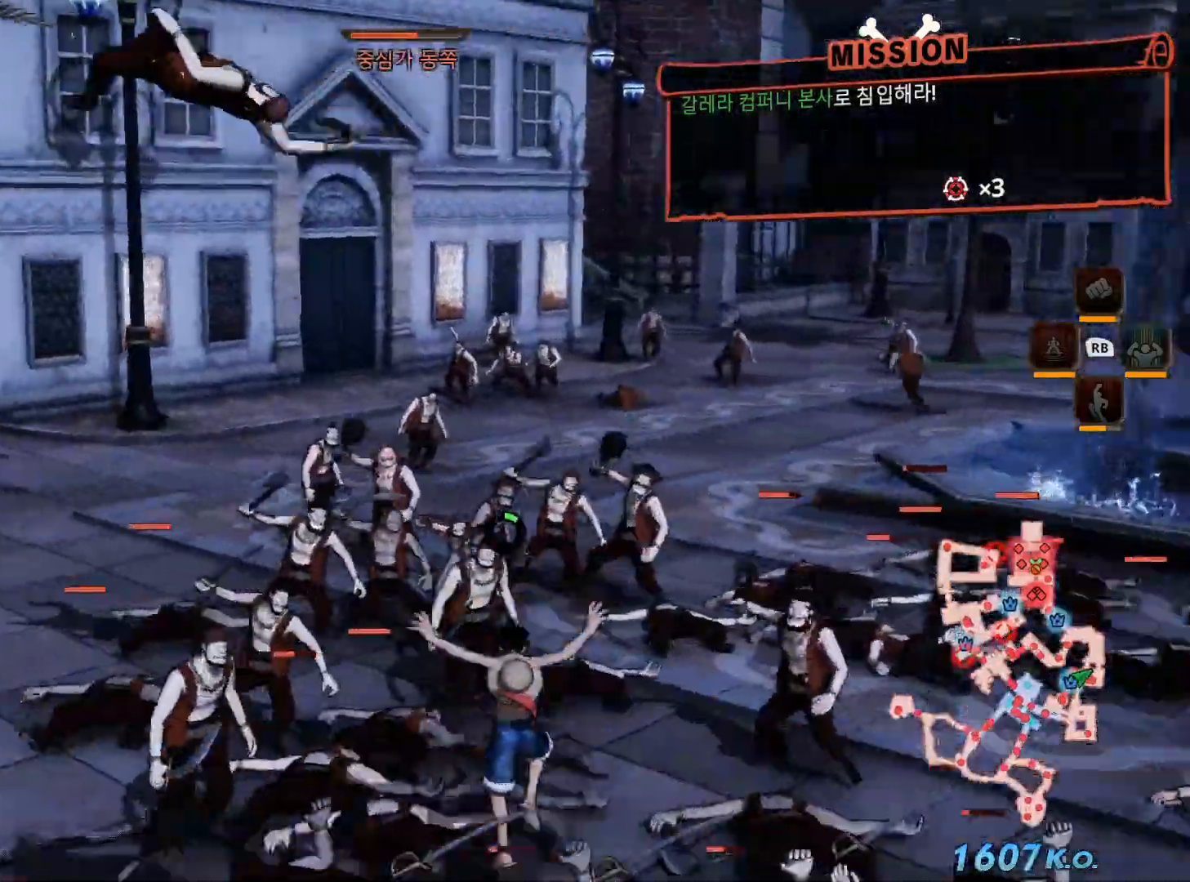
{"dt_ms": 500, "buttons": ["L2"], "left_stick": "up", "right_stick": "center"}
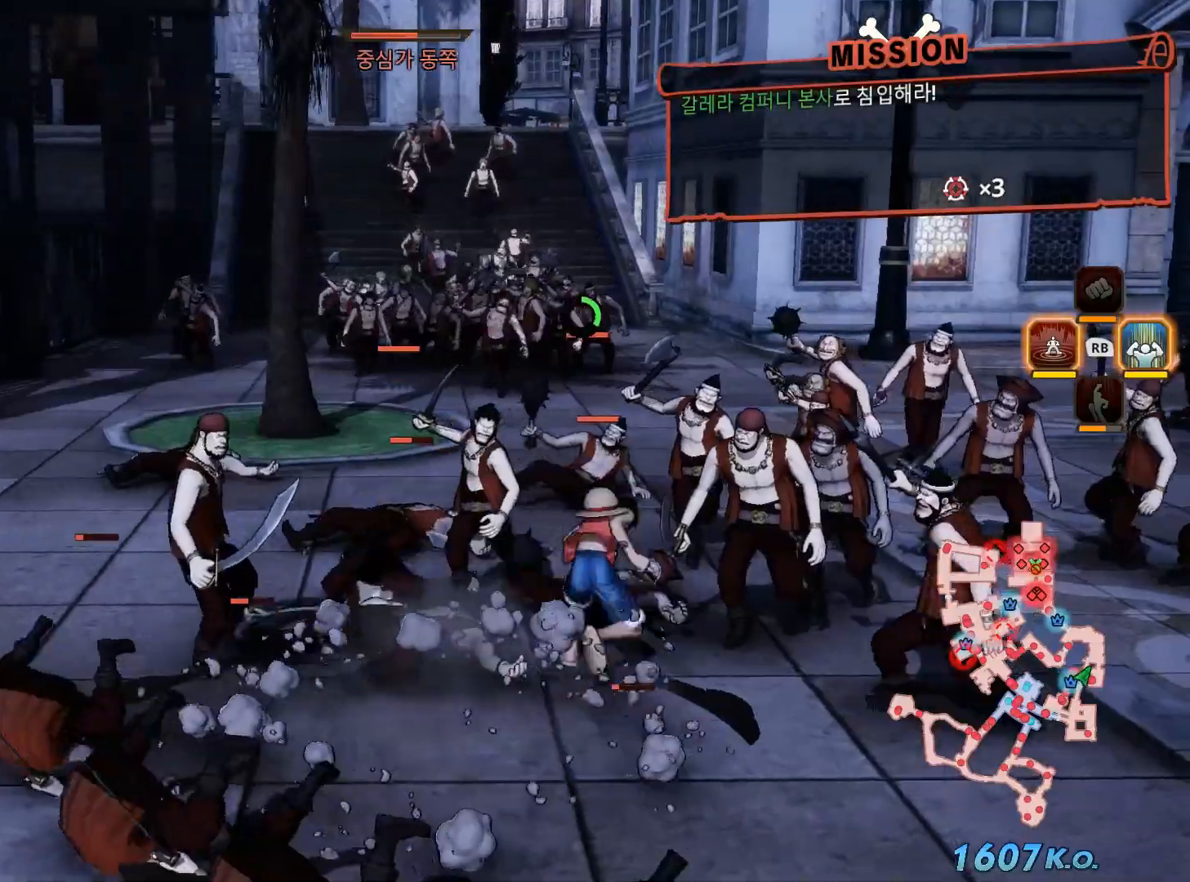
{"dt_ms": 500, "buttons": [], "left_stick": "up", "right_stick": "center", "events": [[83, "L2", "up"], [267, "L2", "down"], [383, "L2", "up"]]}
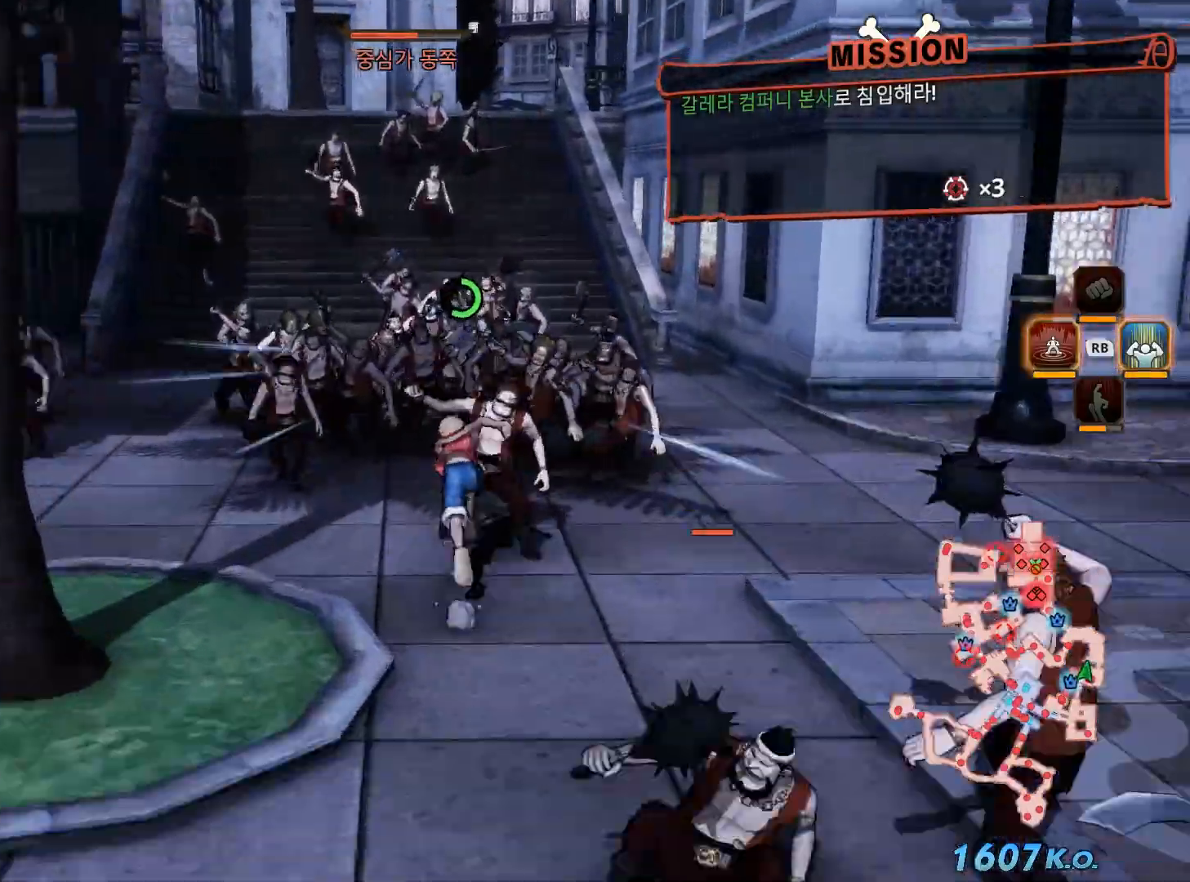
{"dt_ms": 500, "buttons": [], "left_stick": "up", "right_stick": "center", "events": []}
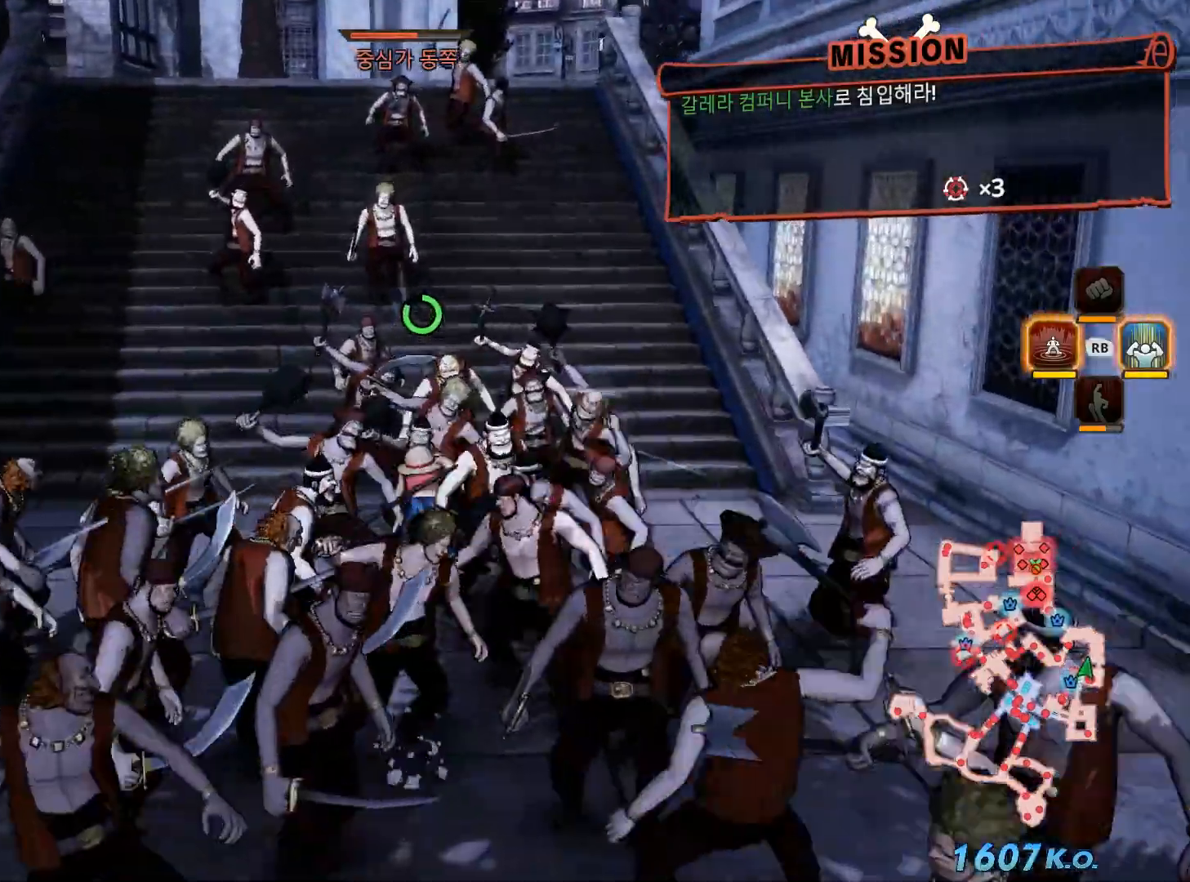
{"dt_ms": 500, "buttons": [], "left_stick": "up", "right_stick": "center", "events": []}
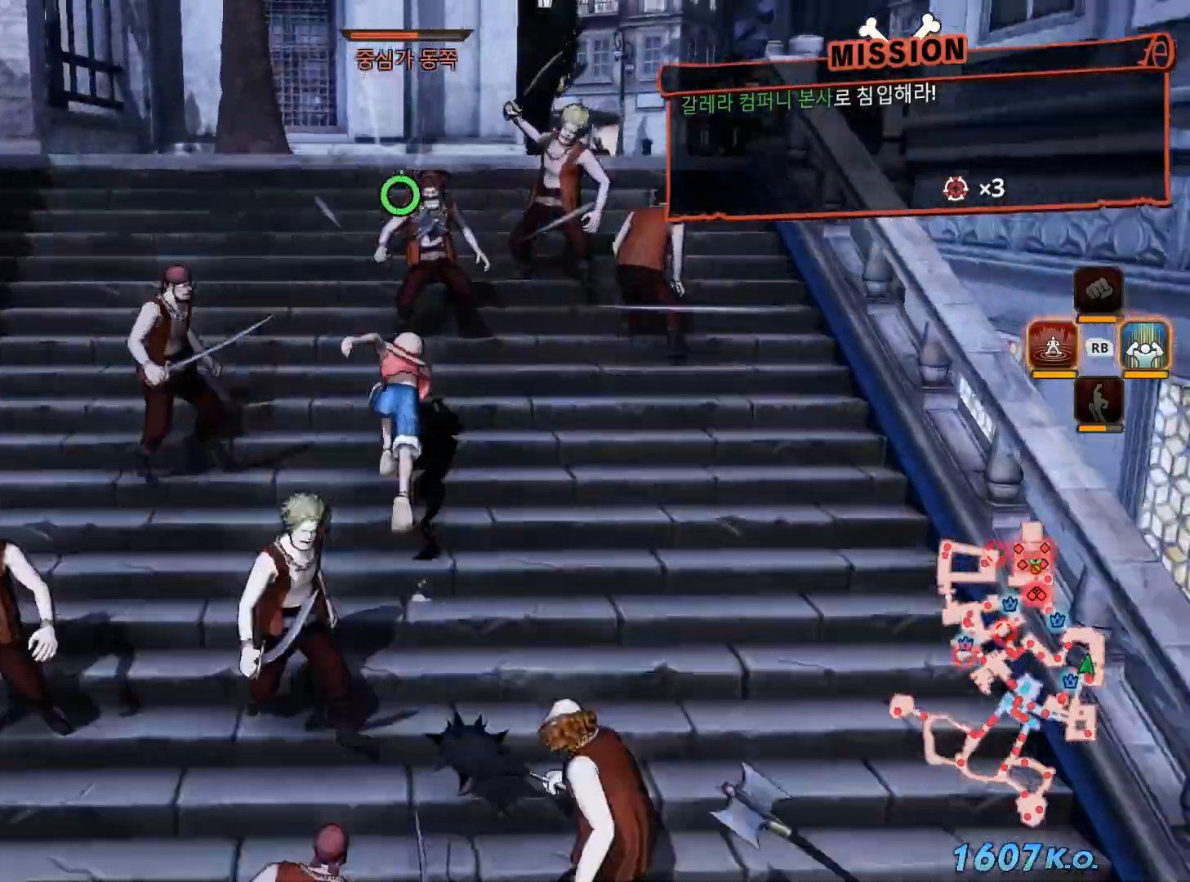
{"dt_ms": 500, "buttons": [], "left_stick": "up", "right_stick": "center", "events": []}
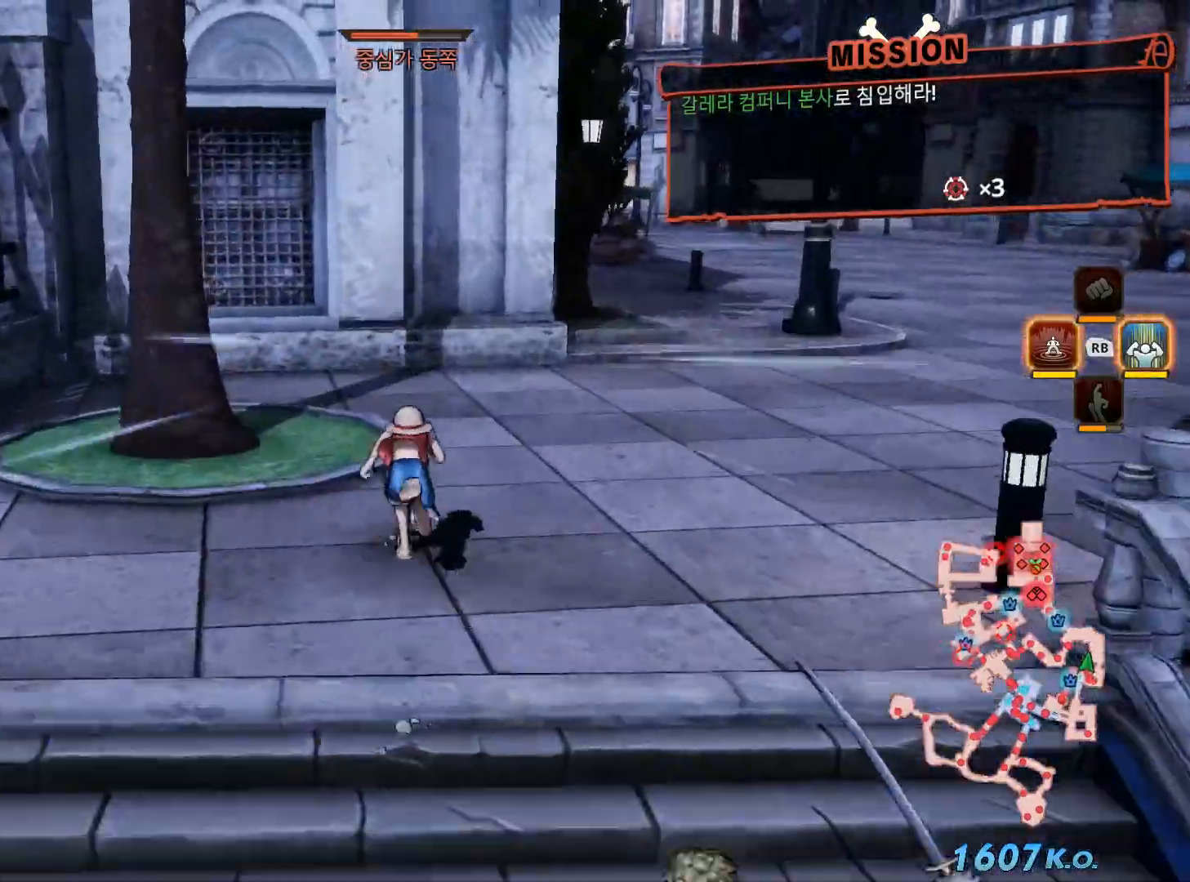
{"dt_ms": 500, "buttons": [], "left_stick": "up", "right_stick": "center", "events": [[167, "left_stick", "up-right"], [467, "left_stick", "up"]]}